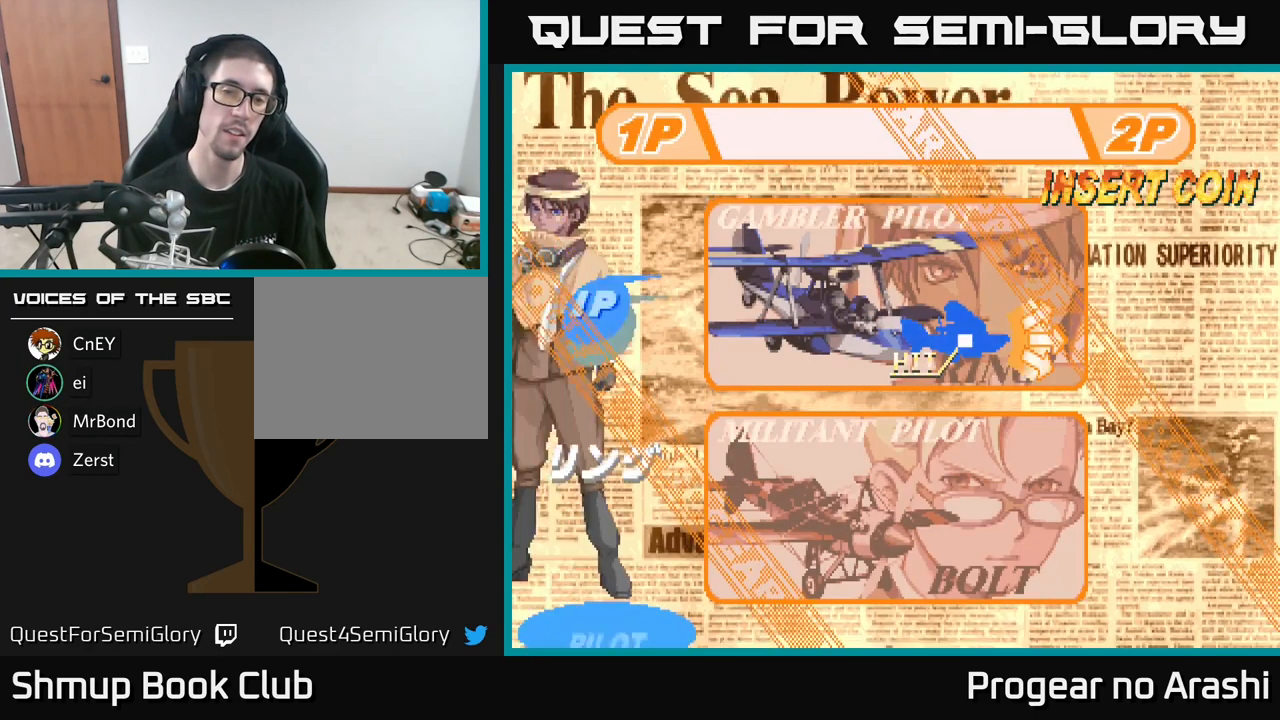
Gameplay with a controller (Xbox layout); each line is a JSON object with the inputs held at the frame after it. "events" lists button and stick changes between this image and that frame as [ms after this image, input, new state], when the widget could be followed in between.
{"buttons": [], "left_stick": "center", "right_stick": "center", "events": [[267, "DPAD_DOWN", "down"], [417, "DPAD_DOWN", "up"]]}
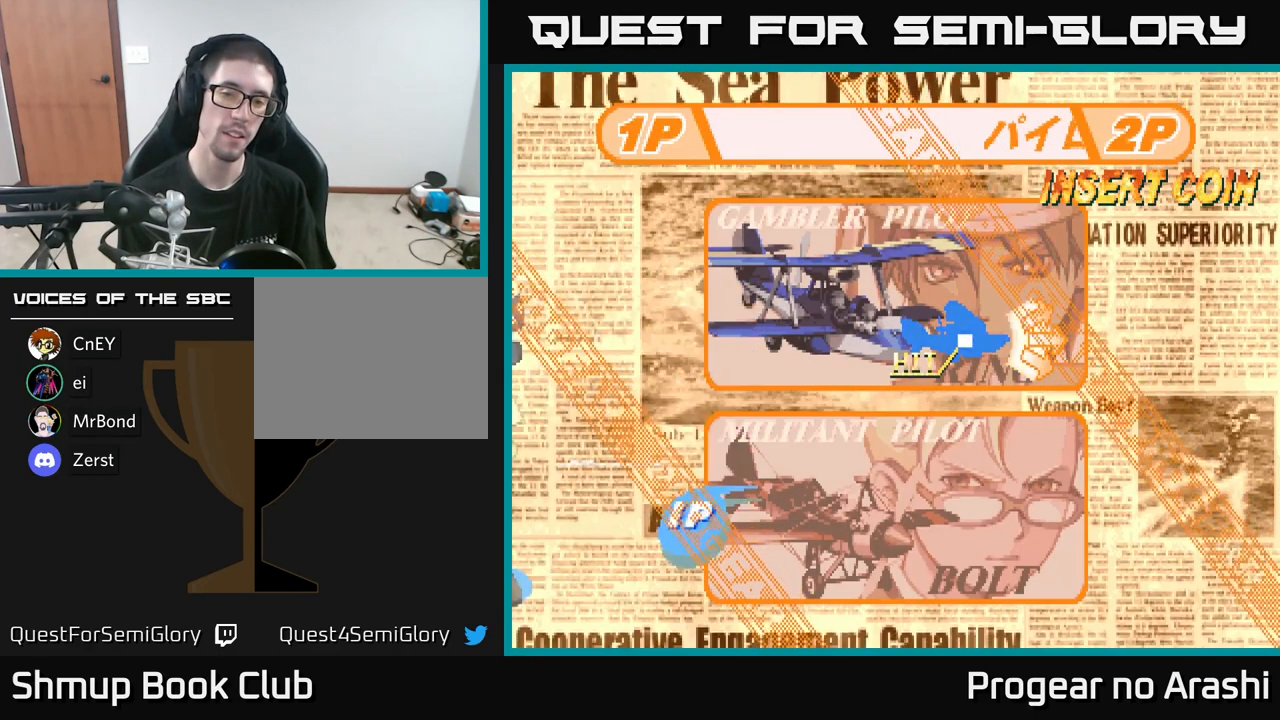
{"buttons": [], "left_stick": "center", "right_stick": "center", "events": [[133, "A", "down"], [267, "A", "up"]]}
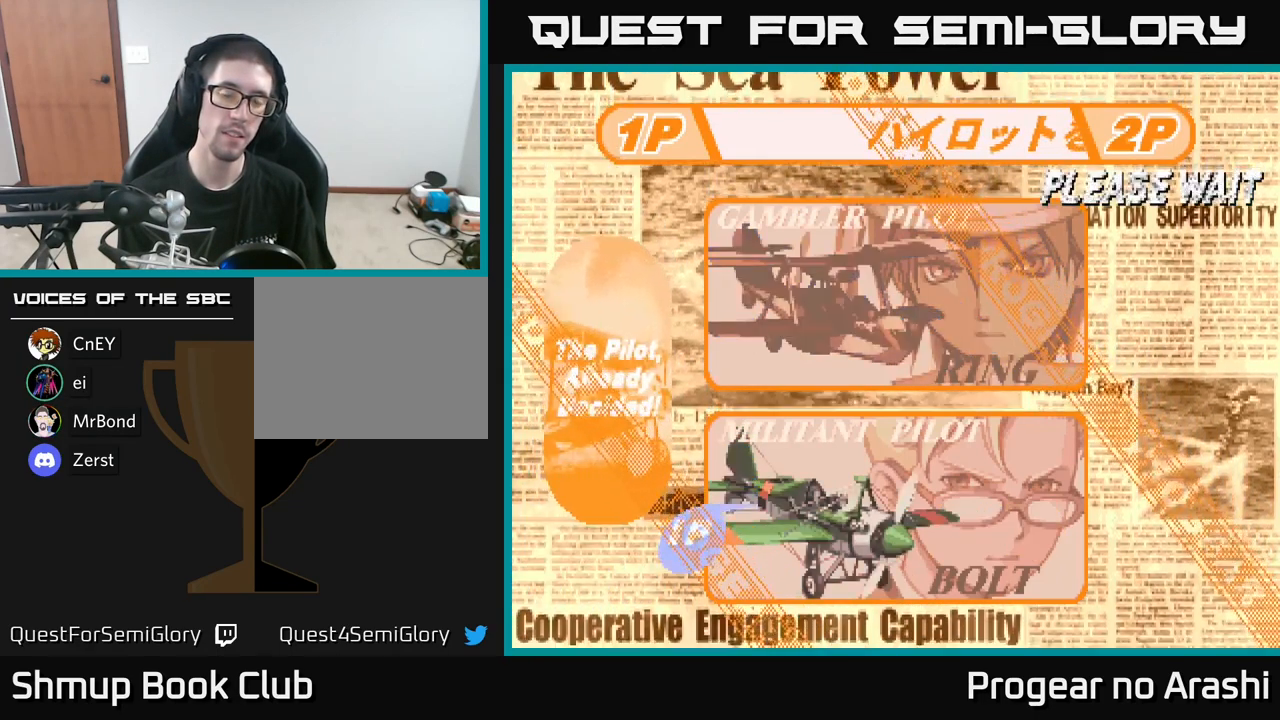
{"buttons": [], "left_stick": "center", "right_stick": "center", "events": []}
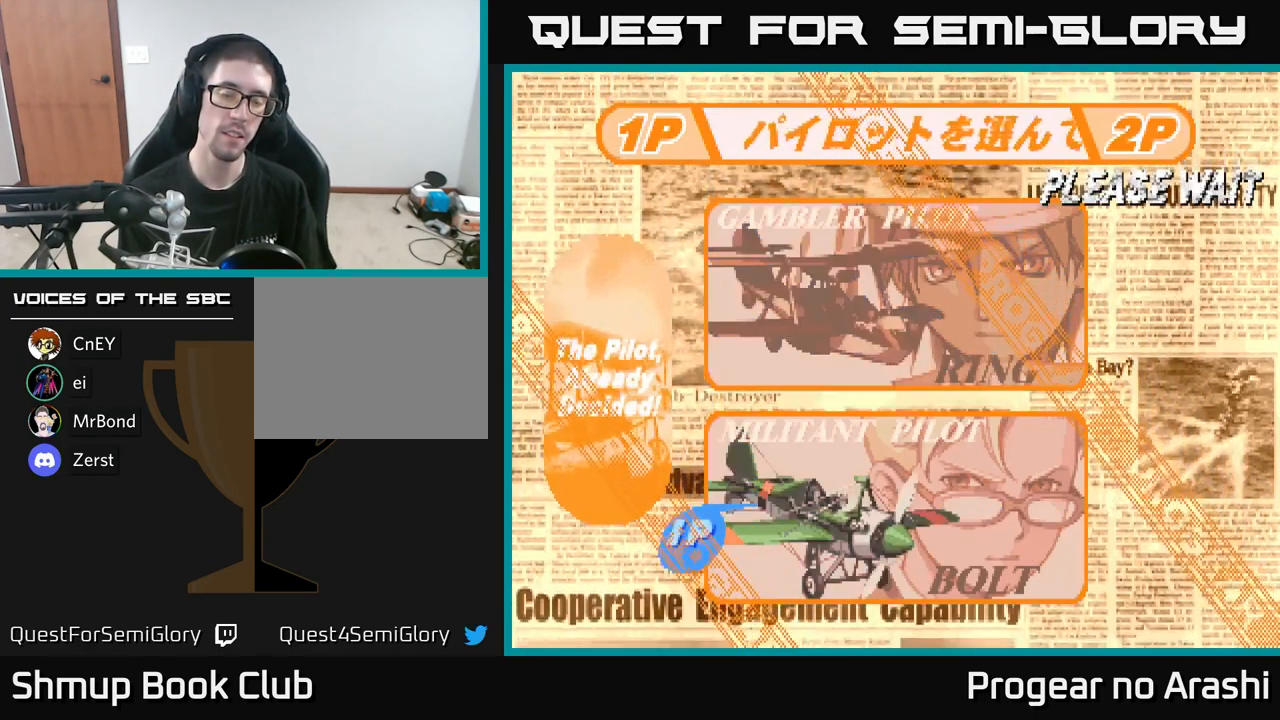
{"buttons": [], "left_stick": "center", "right_stick": "center", "events": []}
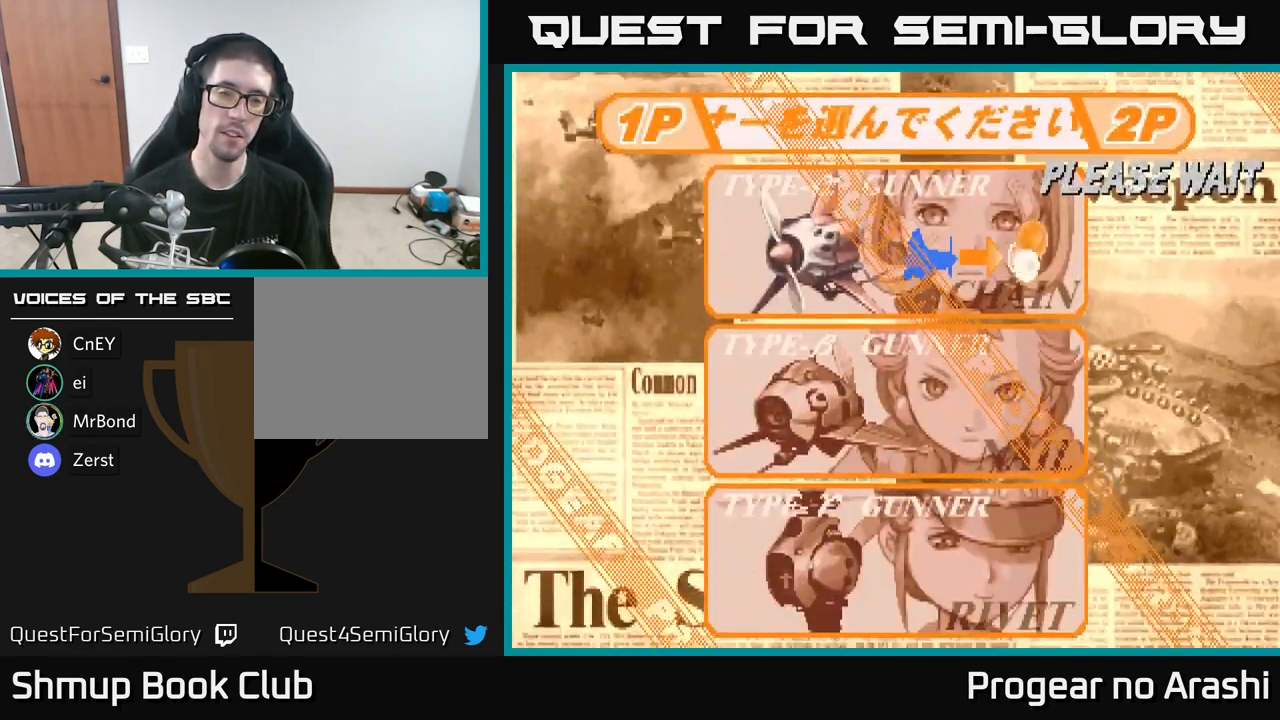
{"buttons": [], "left_stick": "center", "right_stick": "center", "events": [[333, "DPAD_DOWN", "down"], [450, "DPAD_DOWN", "up"]]}
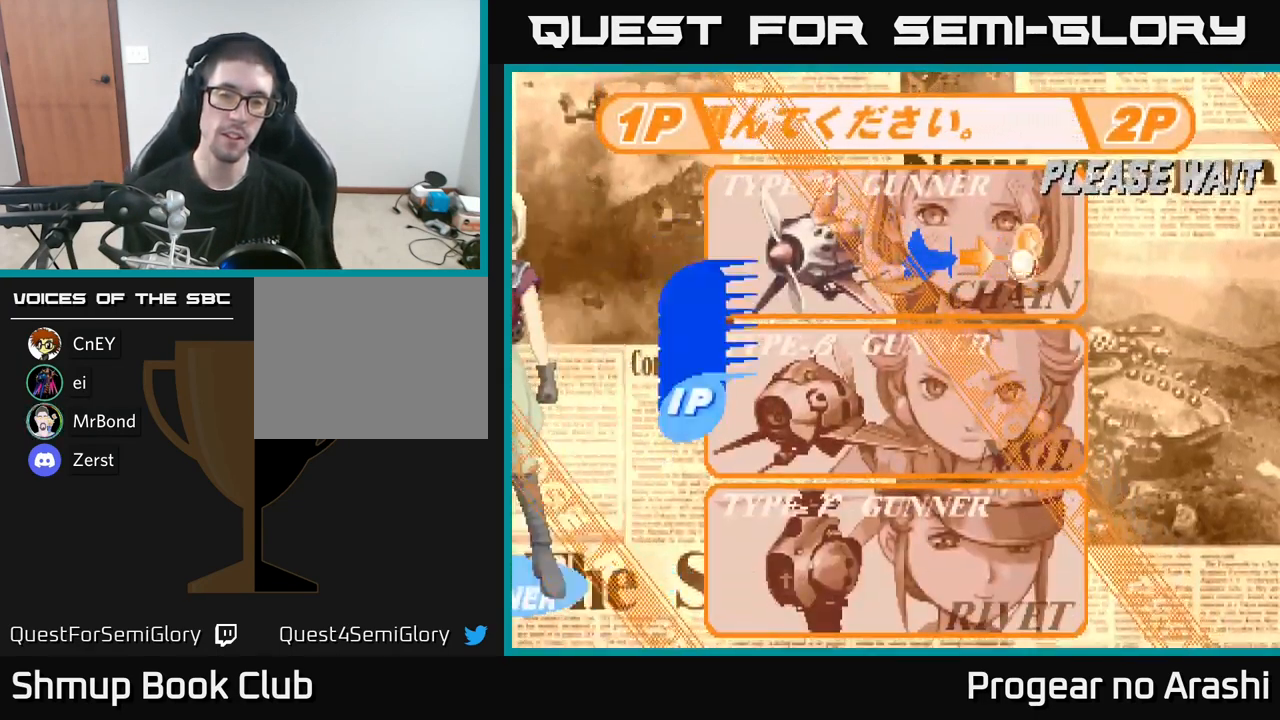
{"buttons": [], "left_stick": "center", "right_stick": "center", "events": [[183, "DPAD_DOWN", "down"], [366, "DPAD_DOWN", "up"]]}
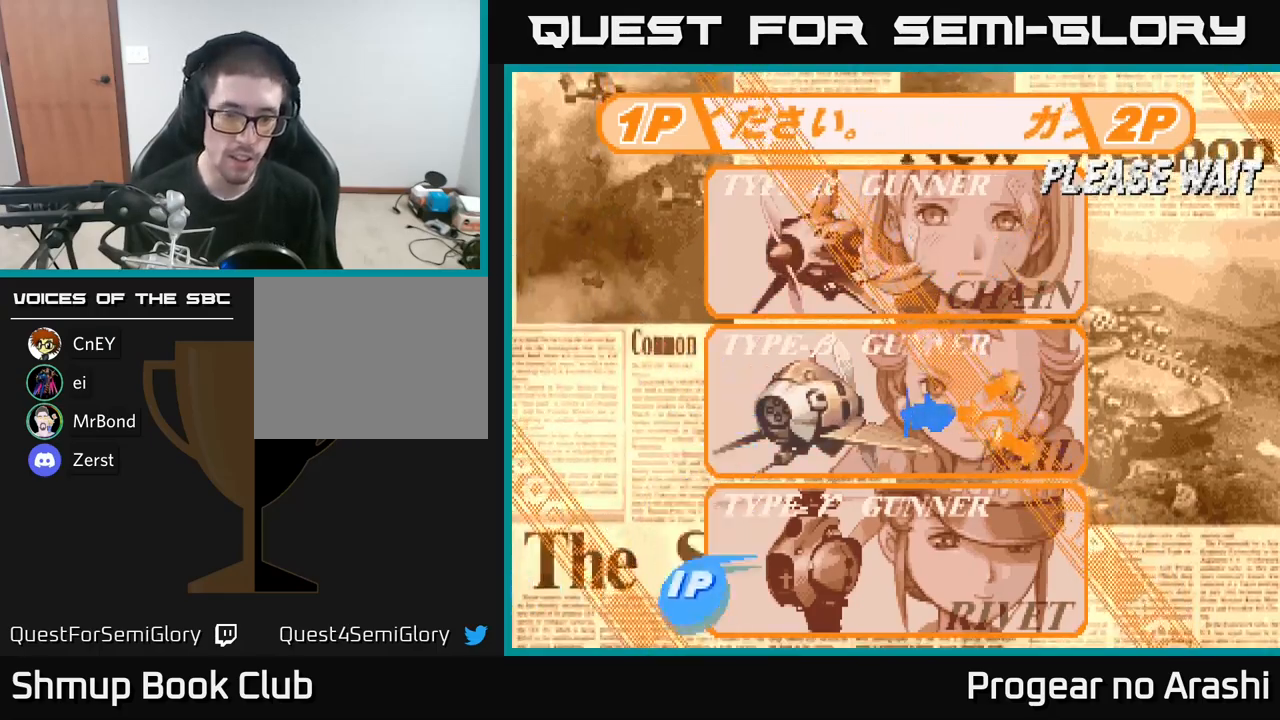
{"buttons": [], "left_stick": "center", "right_stick": "center", "events": []}
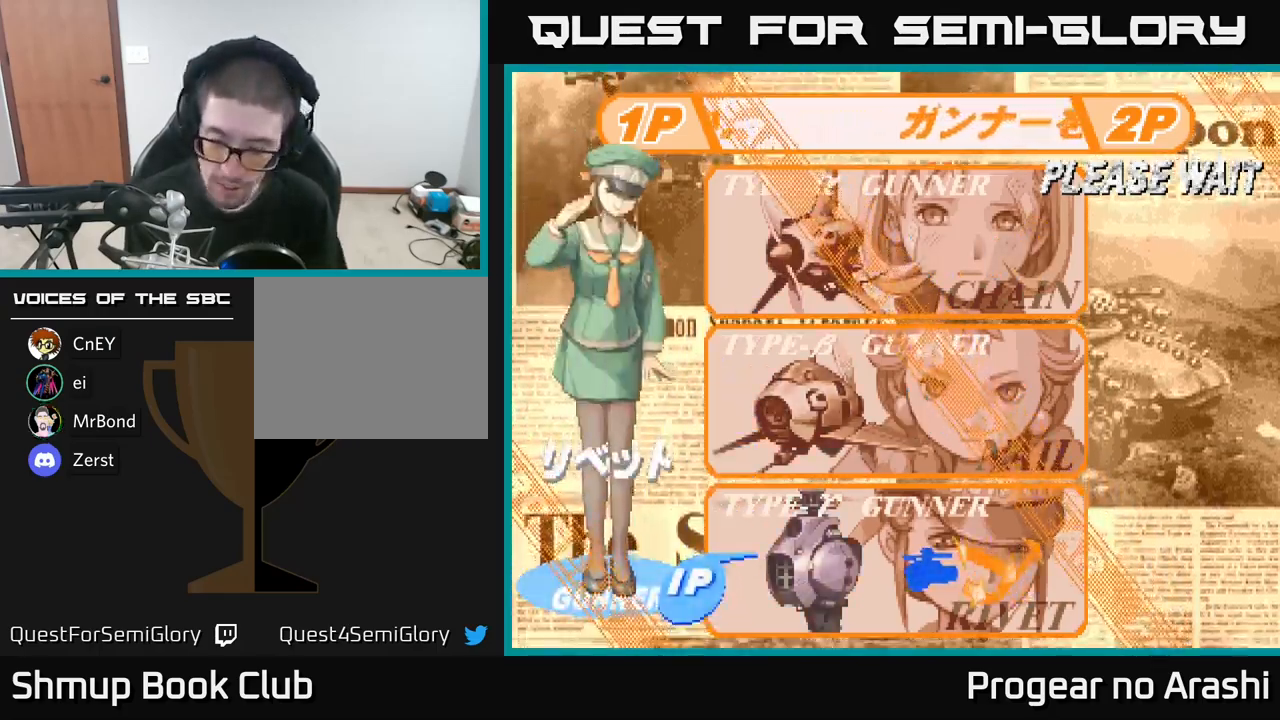
{"buttons": [], "left_stick": "center", "right_stick": "center", "events": []}
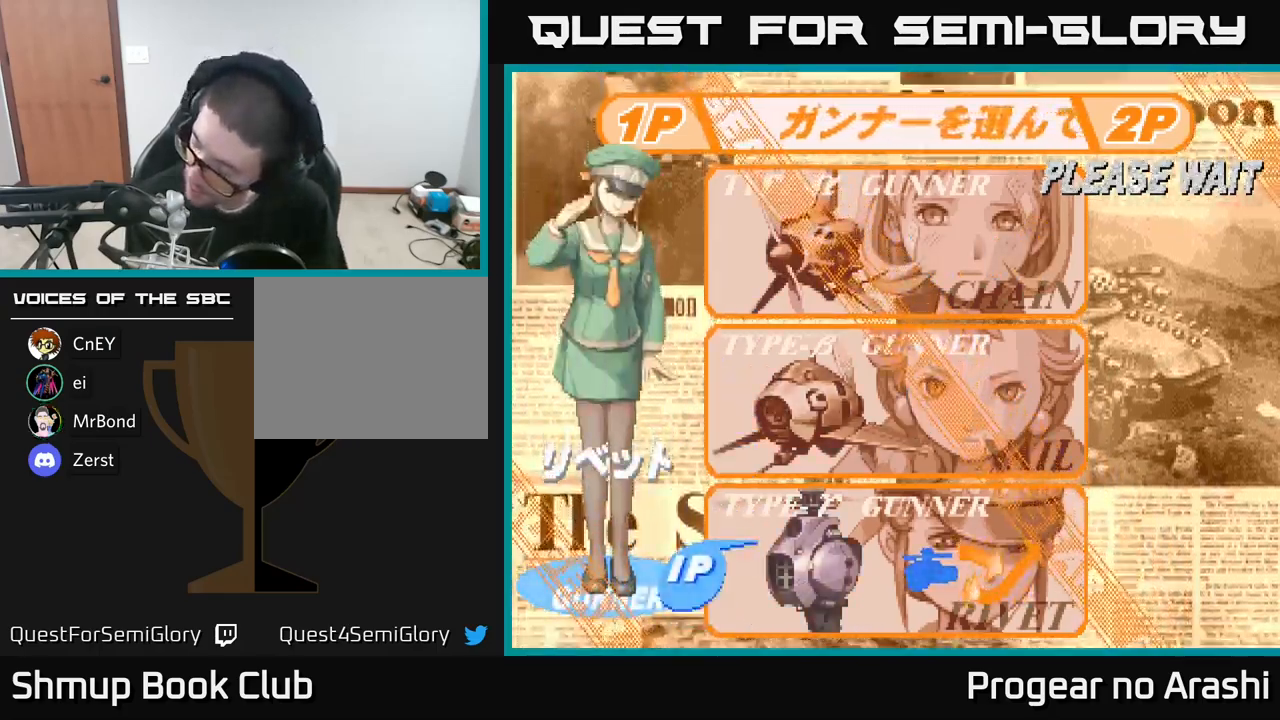
{"buttons": [], "left_stick": "center", "right_stick": "center", "events": []}
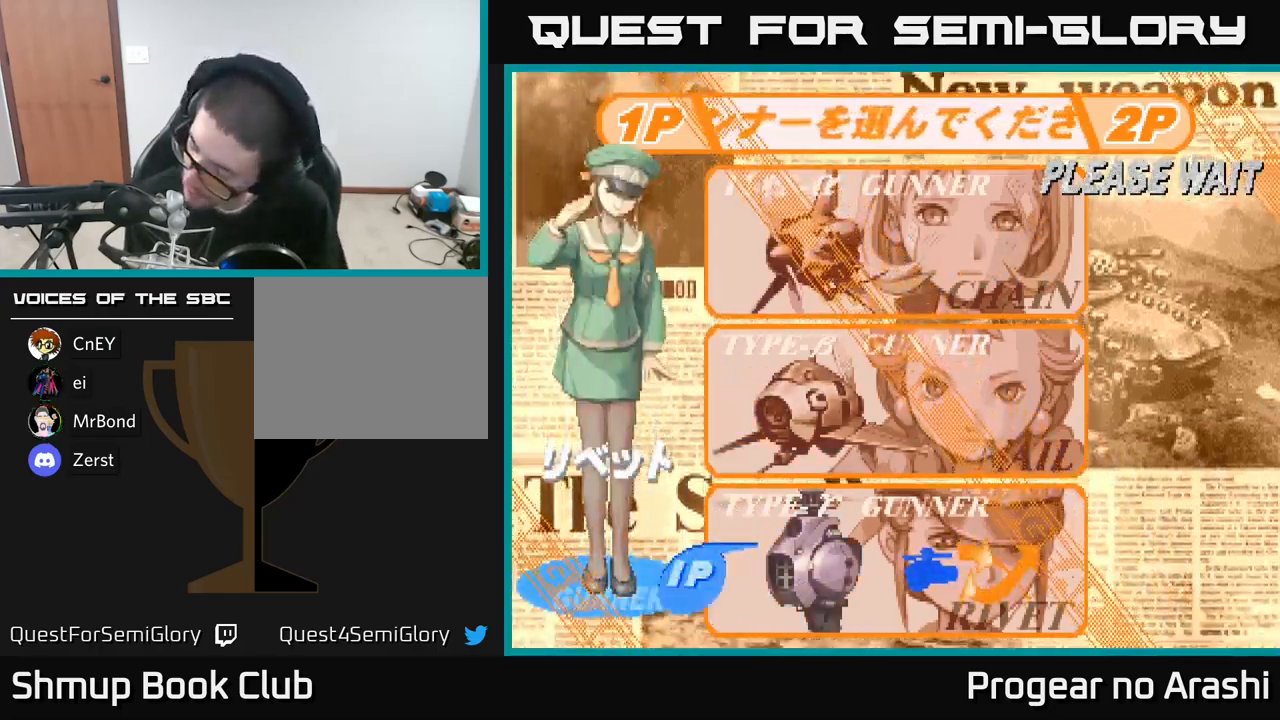
{"buttons": [], "left_stick": "center", "right_stick": "center", "events": [[200, "A", "down"], [384, "A", "up"]]}
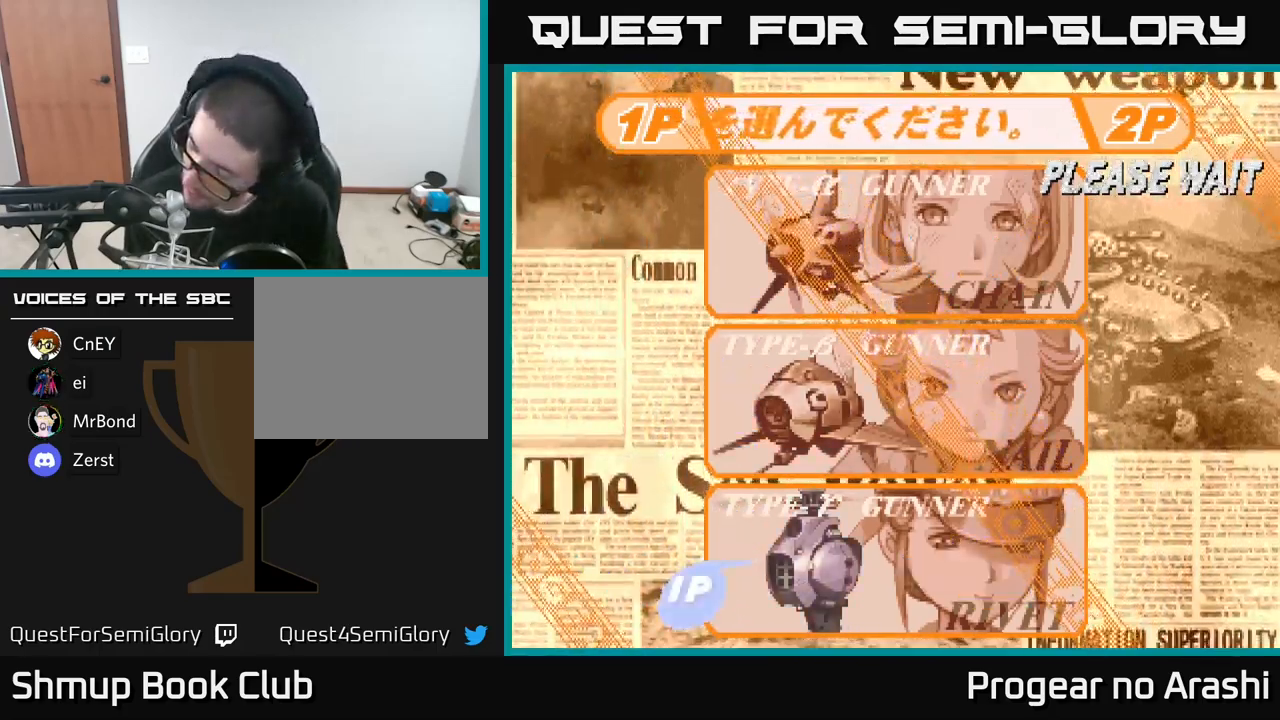
{"buttons": [], "left_stick": "center", "right_stick": "center", "events": []}
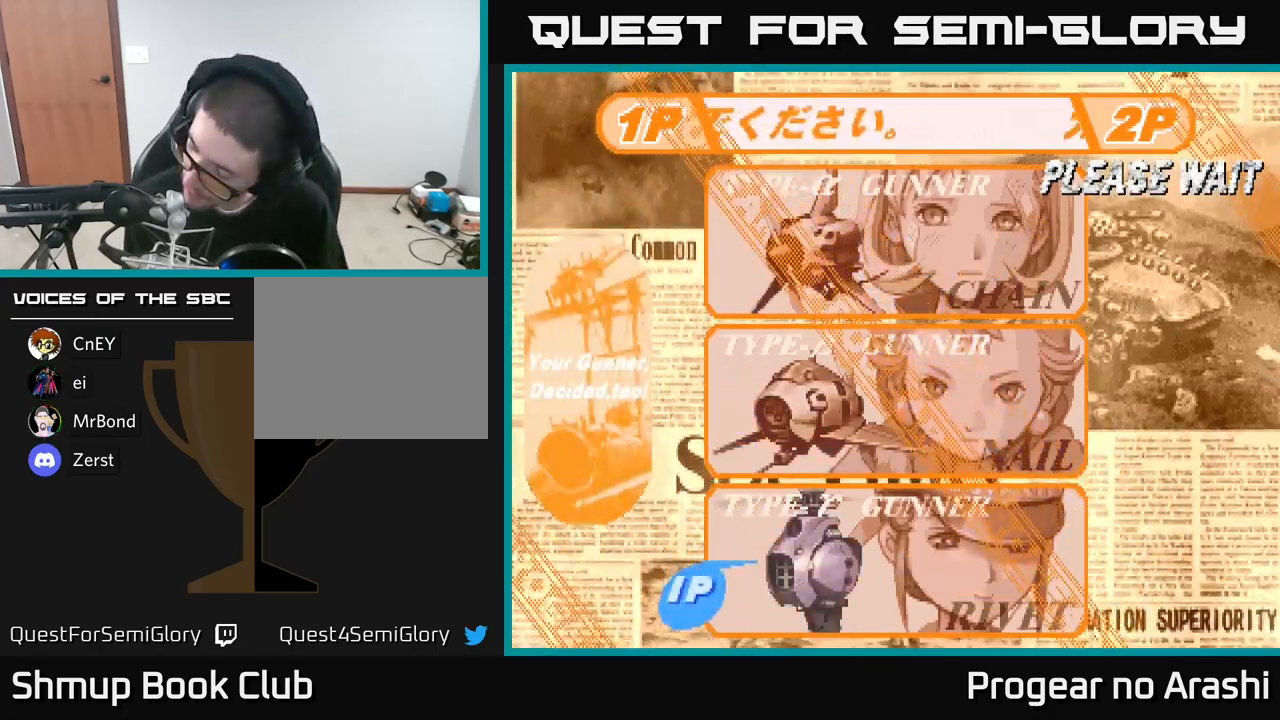
{"buttons": [], "left_stick": "center", "right_stick": "center", "events": []}
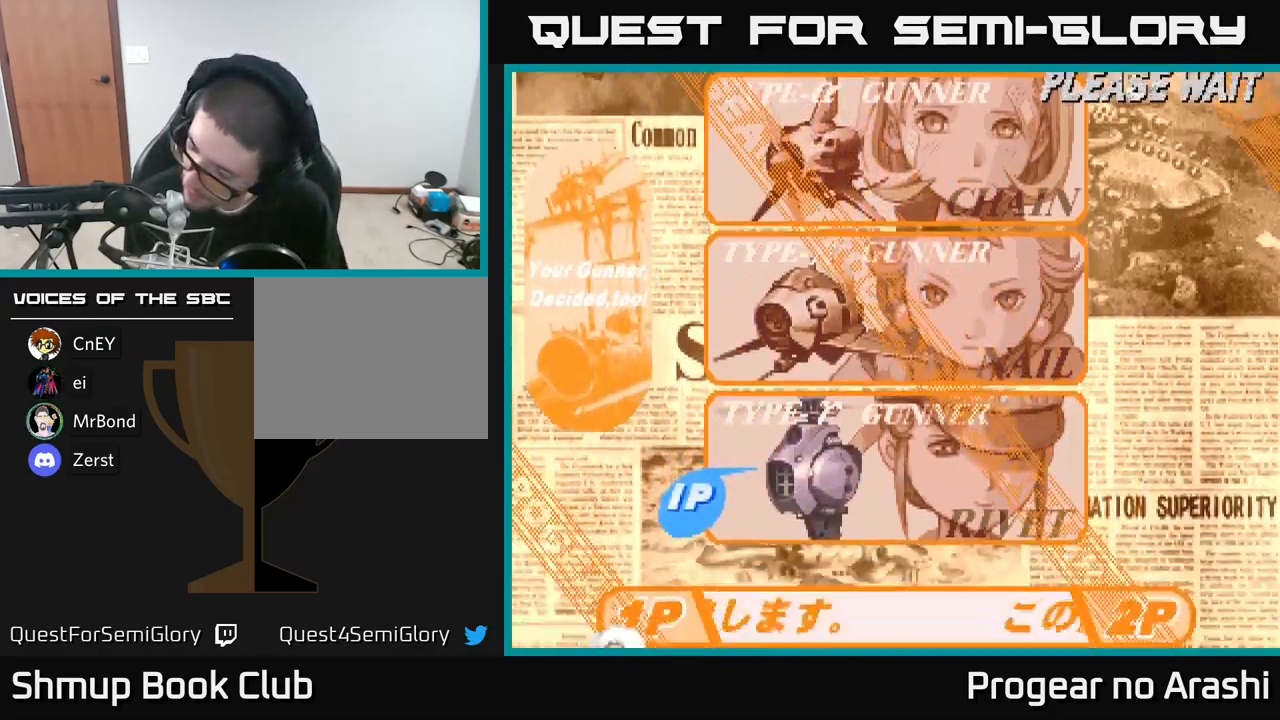
{"buttons": [], "left_stick": "center", "right_stick": "center", "events": []}
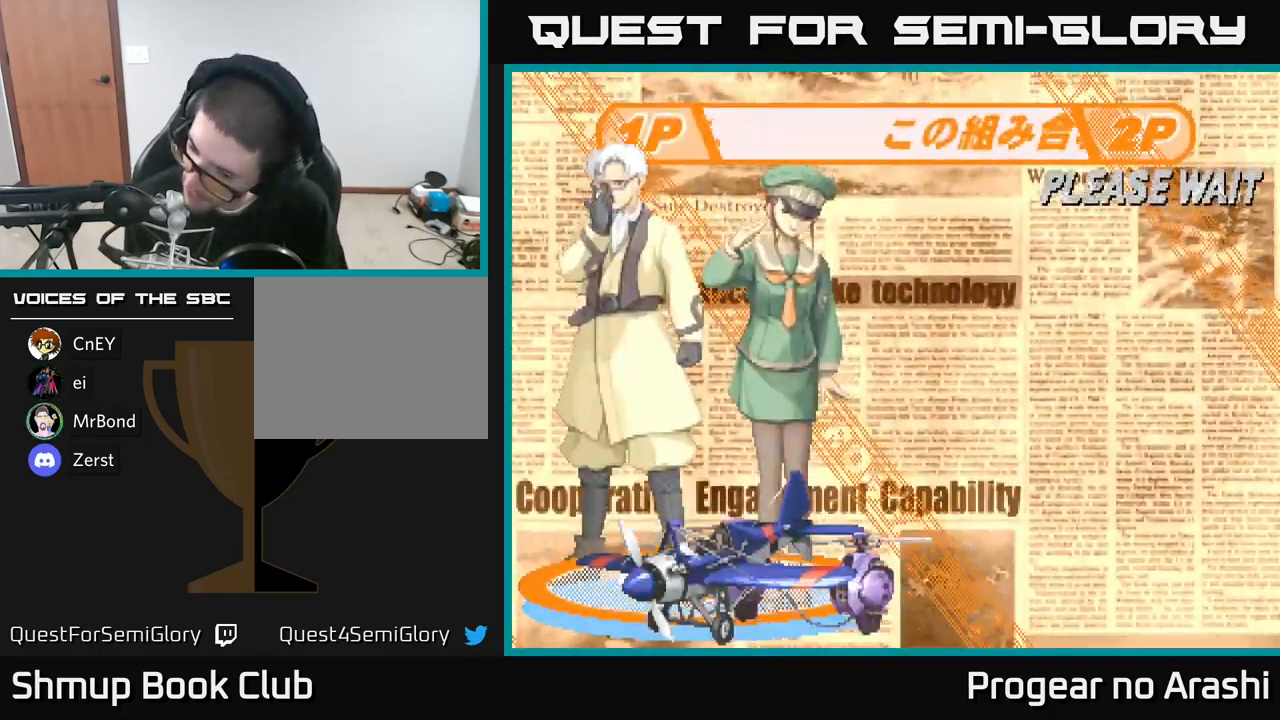
{"buttons": [], "left_stick": "center", "right_stick": "center", "events": []}
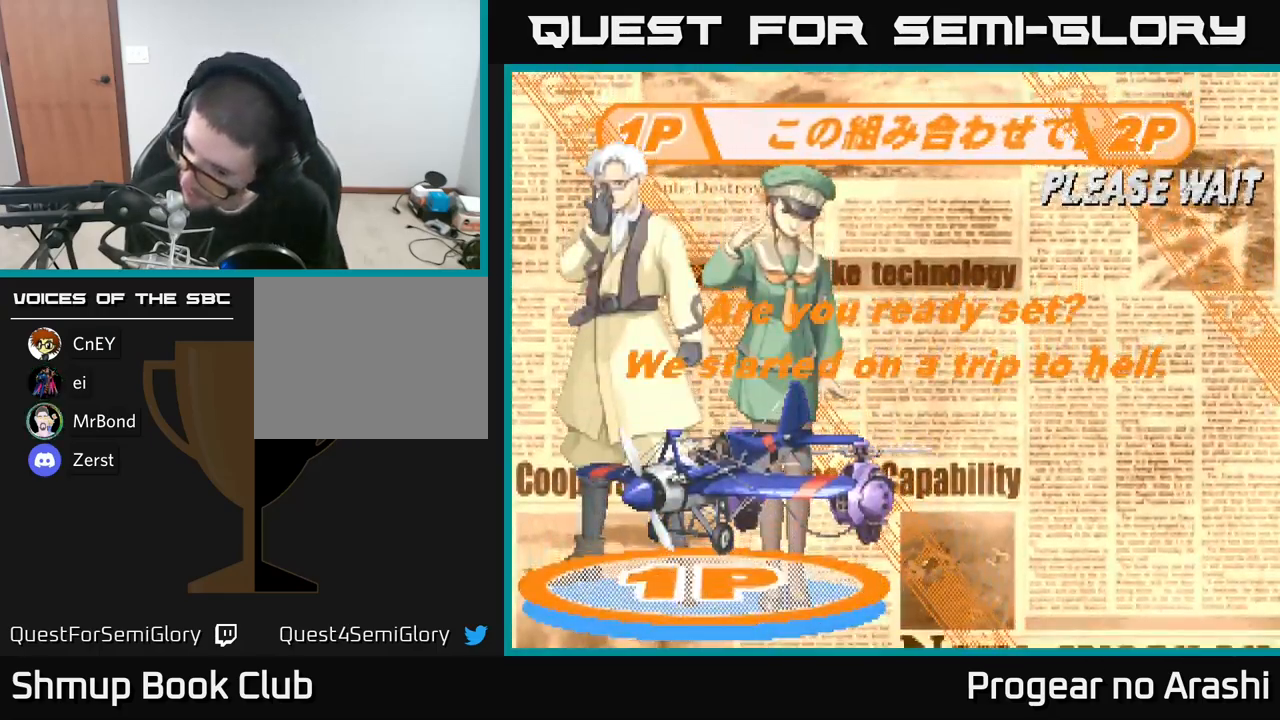
{"buttons": [], "left_stick": "center", "right_stick": "center", "events": []}
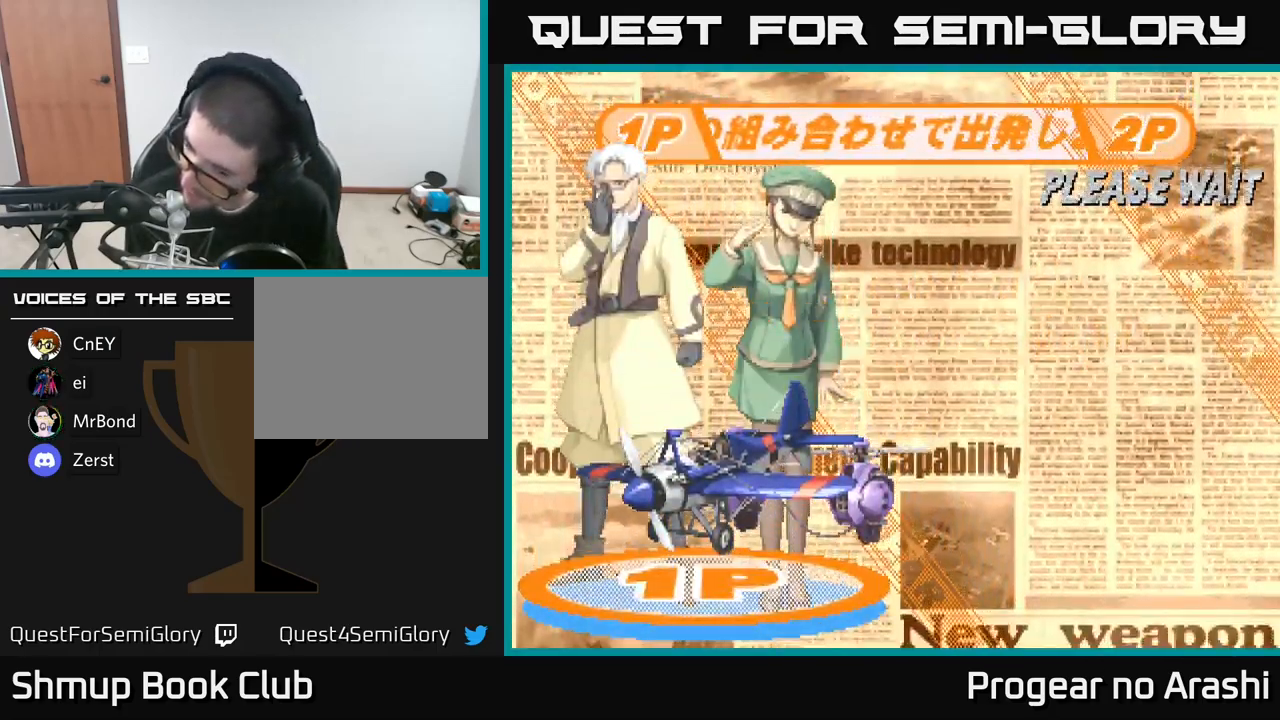
{"buttons": [], "left_stick": "center", "right_stick": "center", "events": []}
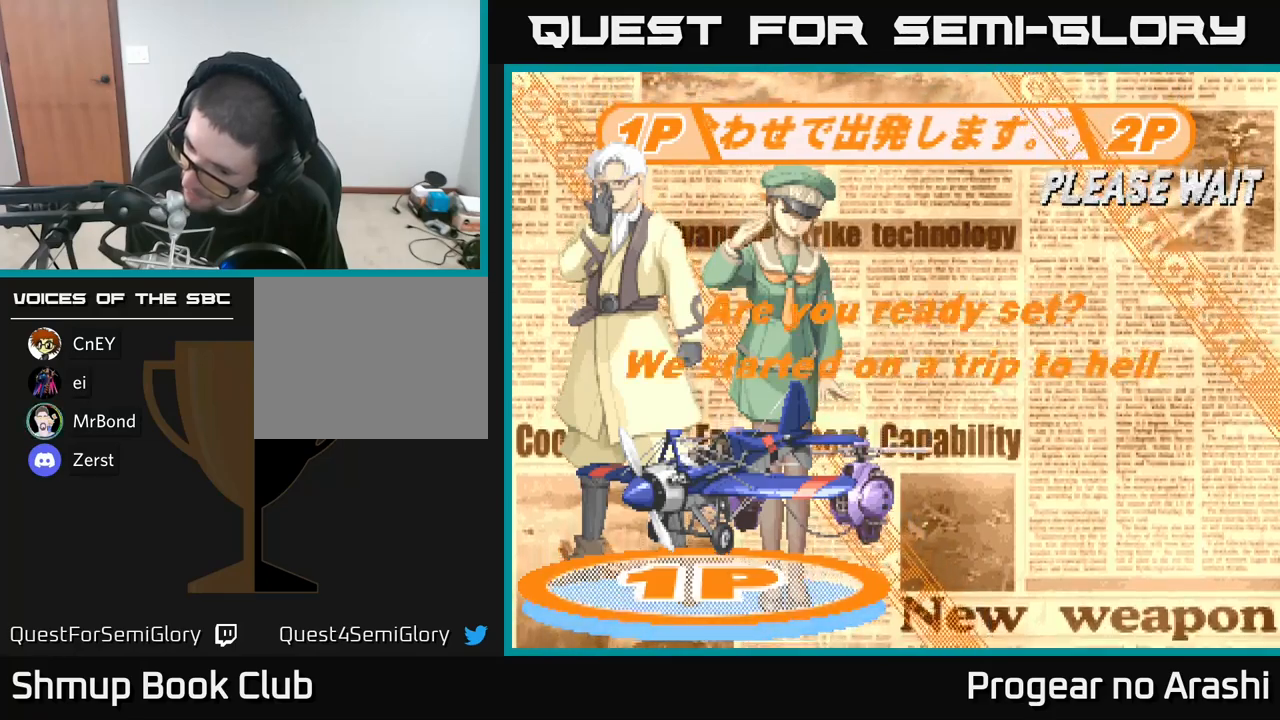
{"buttons": [], "left_stick": "center", "right_stick": "center", "events": []}
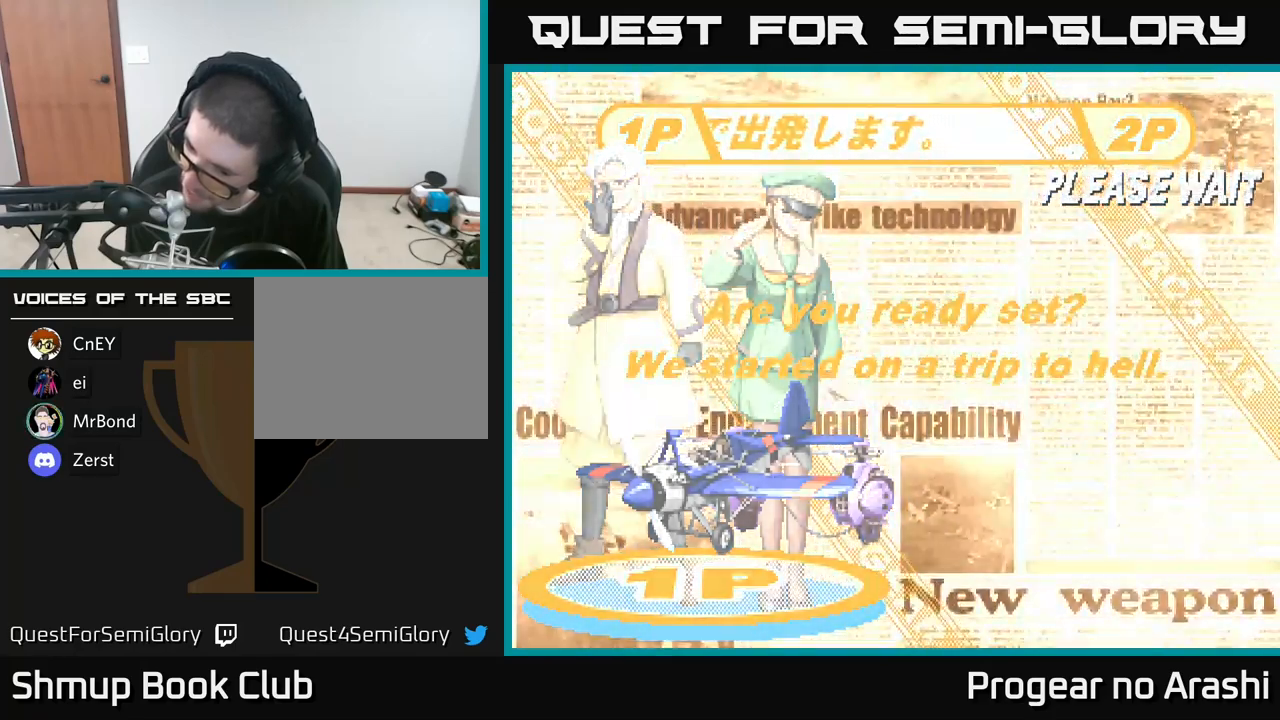
{"buttons": [], "left_stick": "center", "right_stick": "center", "events": []}
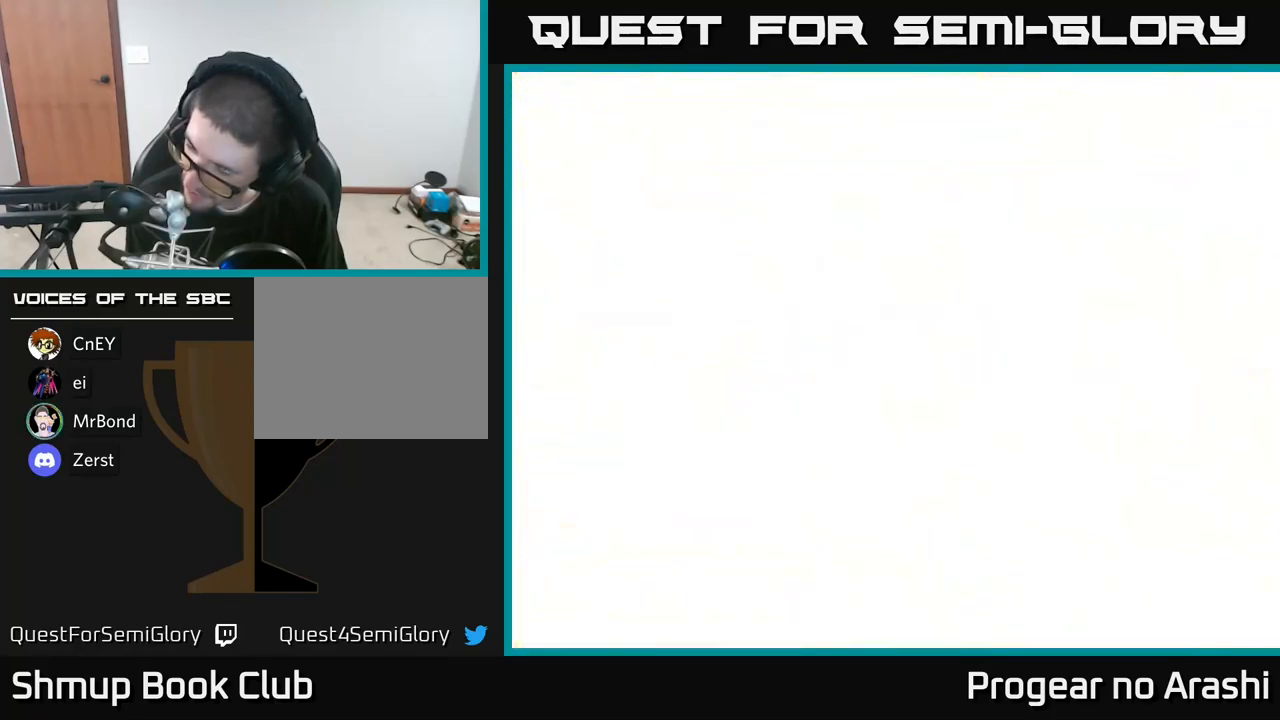
{"buttons": ["X"], "left_stick": "center", "right_stick": "center", "events": [[366, "A", "down"], [400, "X", "down"], [466, "A", "up"]]}
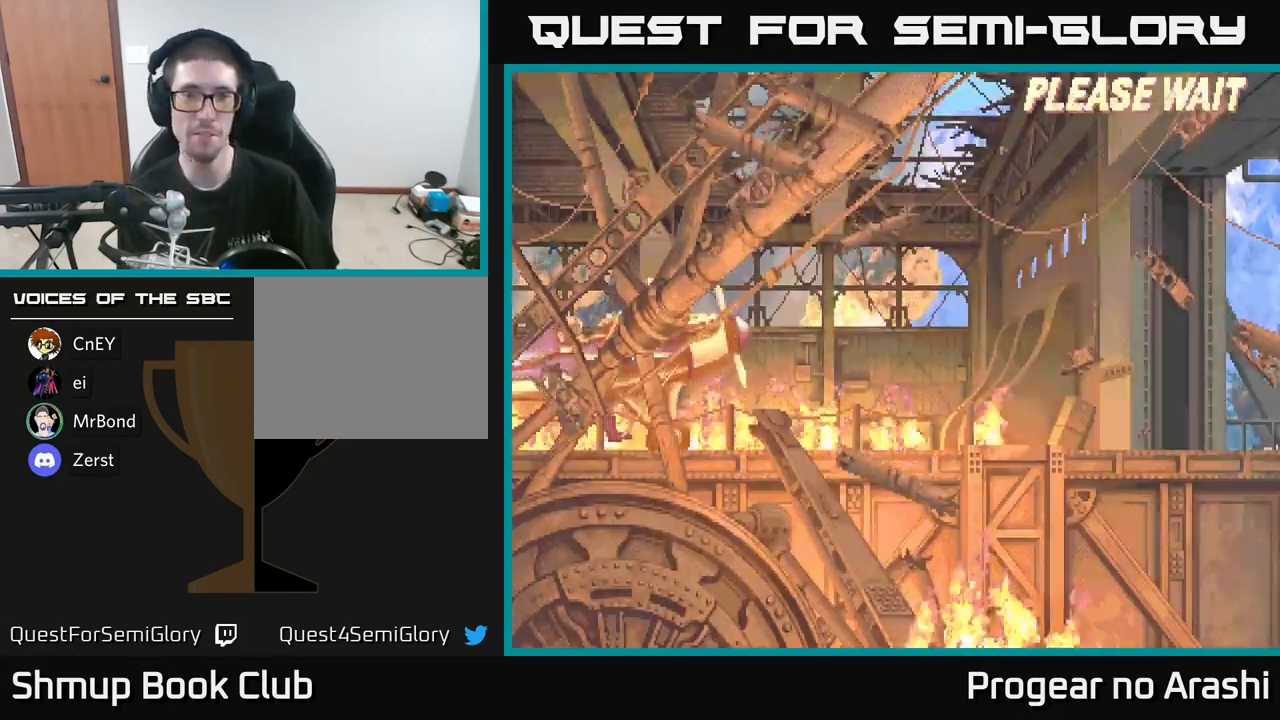
{"buttons": ["X"], "left_stick": "center", "right_stick": "center", "events": [[33, "X", "up"], [216, "X", "down"], [283, "A", "down"], [350, "X", "up"], [433, "A", "up"], [450, "X", "down"]]}
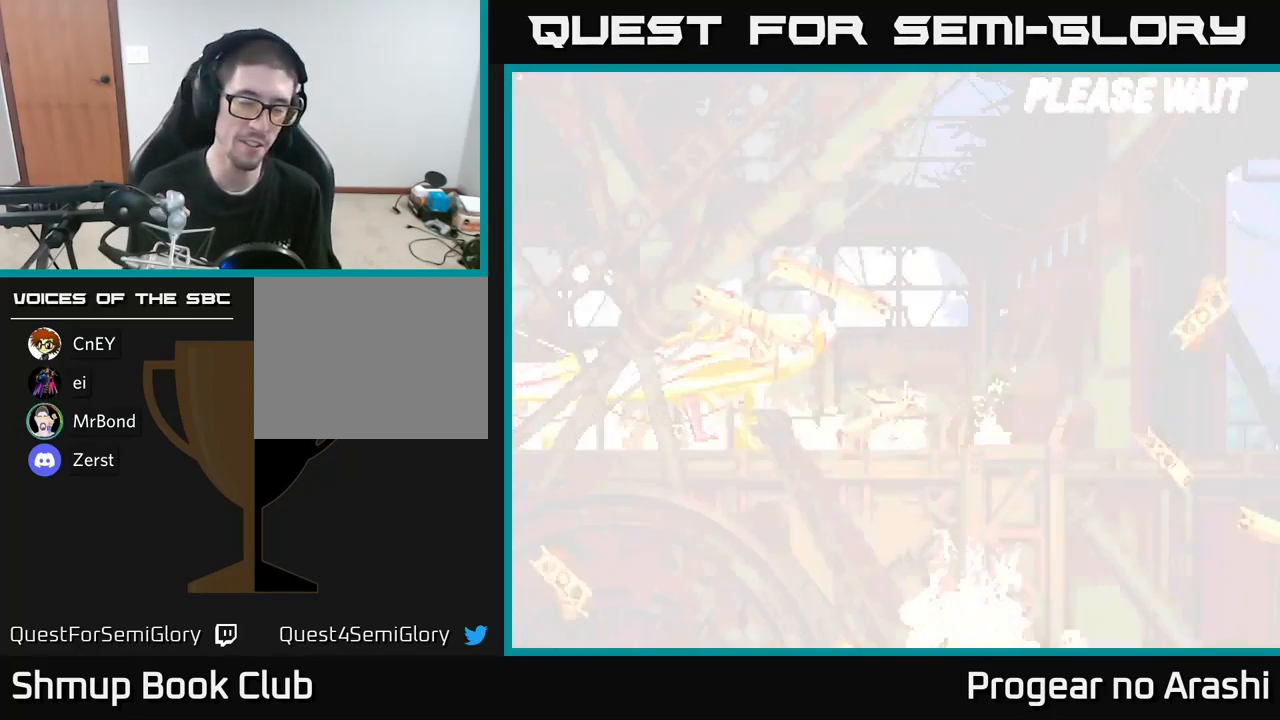
{"buttons": [], "left_stick": "center", "right_stick": "center", "events": [[33, "A", "down"], [66, "X", "up"], [166, "X", "down"], [183, "A", "up"], [283, "A", "down"], [283, "X", "up"], [350, "A", "up"]]}
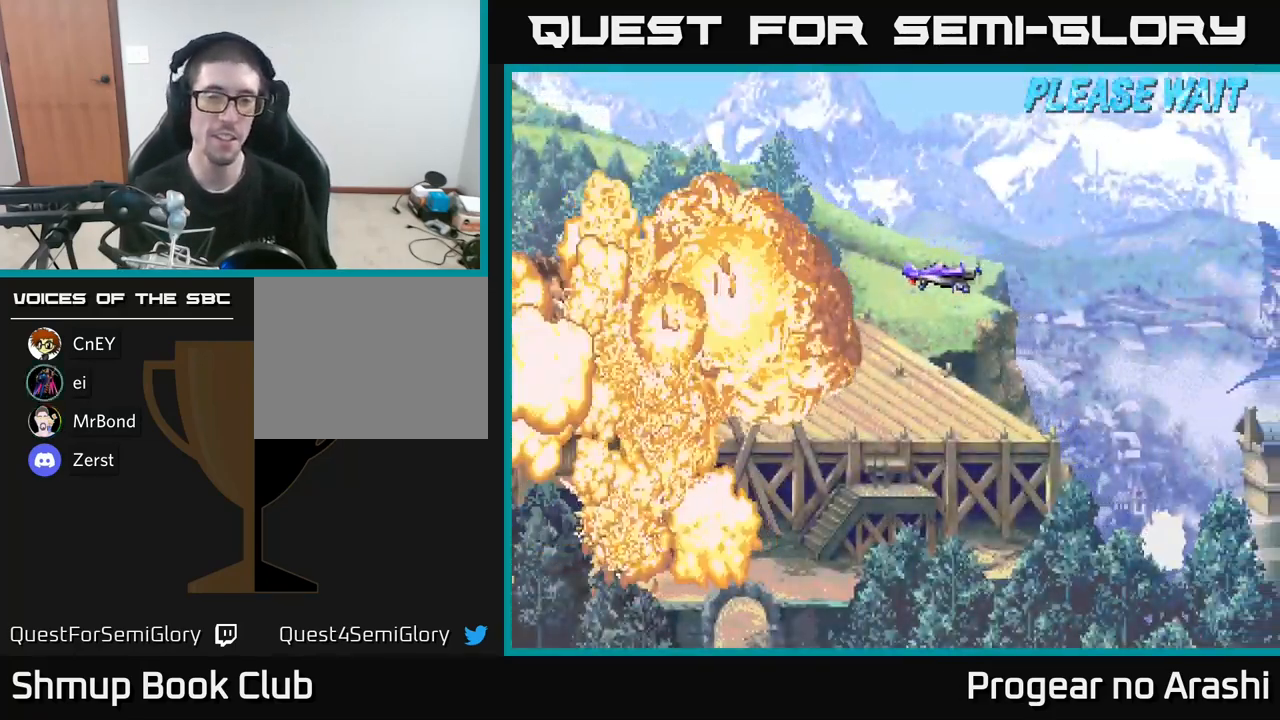
{"buttons": ["X"], "left_stick": "center", "right_stick": "center", "events": [[316, "X", "down"]]}
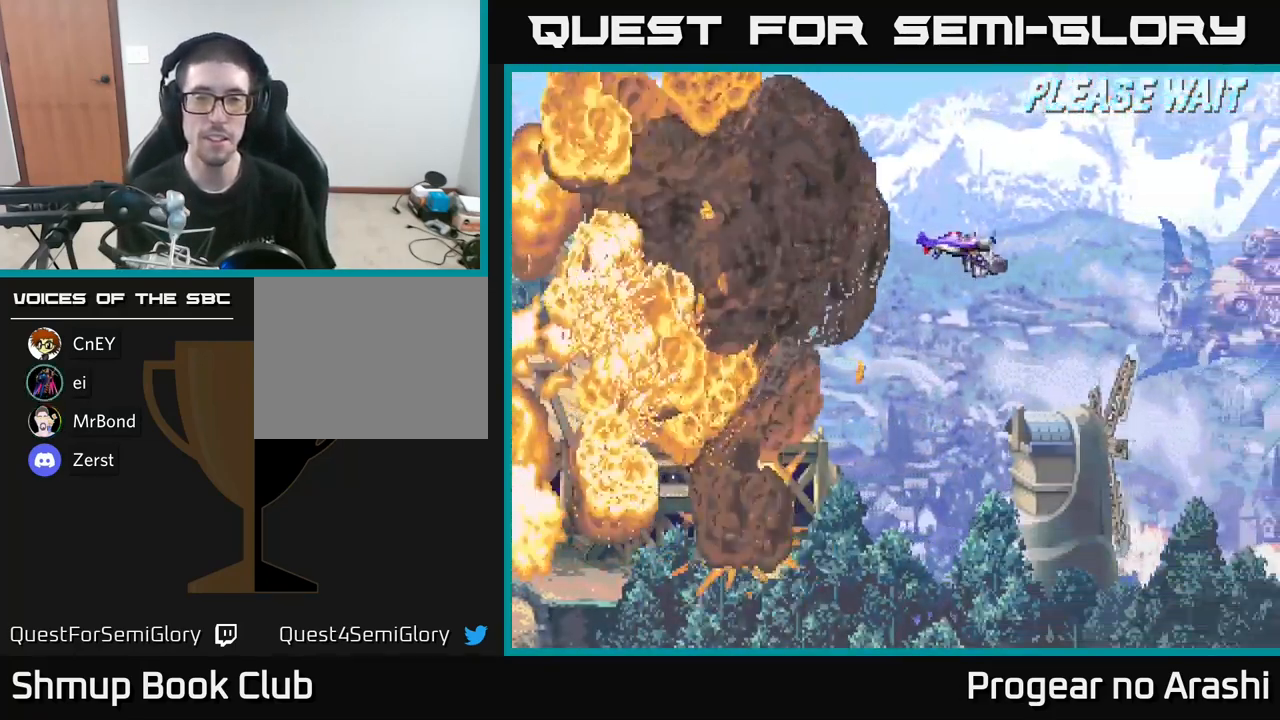
{"buttons": ["DPAD_DOWN"], "left_stick": "center", "right_stick": "center", "events": [[16, "X", "up"], [483, "DPAD_DOWN", "down"]]}
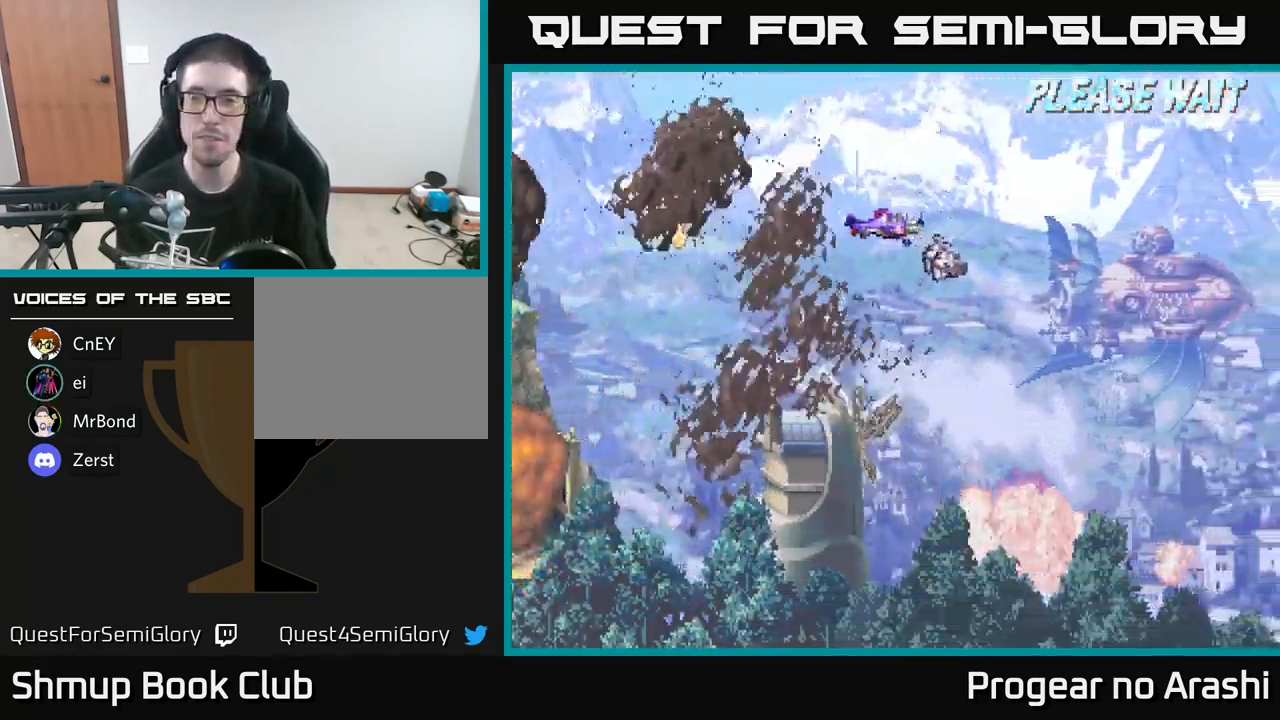
{"buttons": ["DPAD_DOWN"], "left_stick": "center", "right_stick": "center", "events": []}
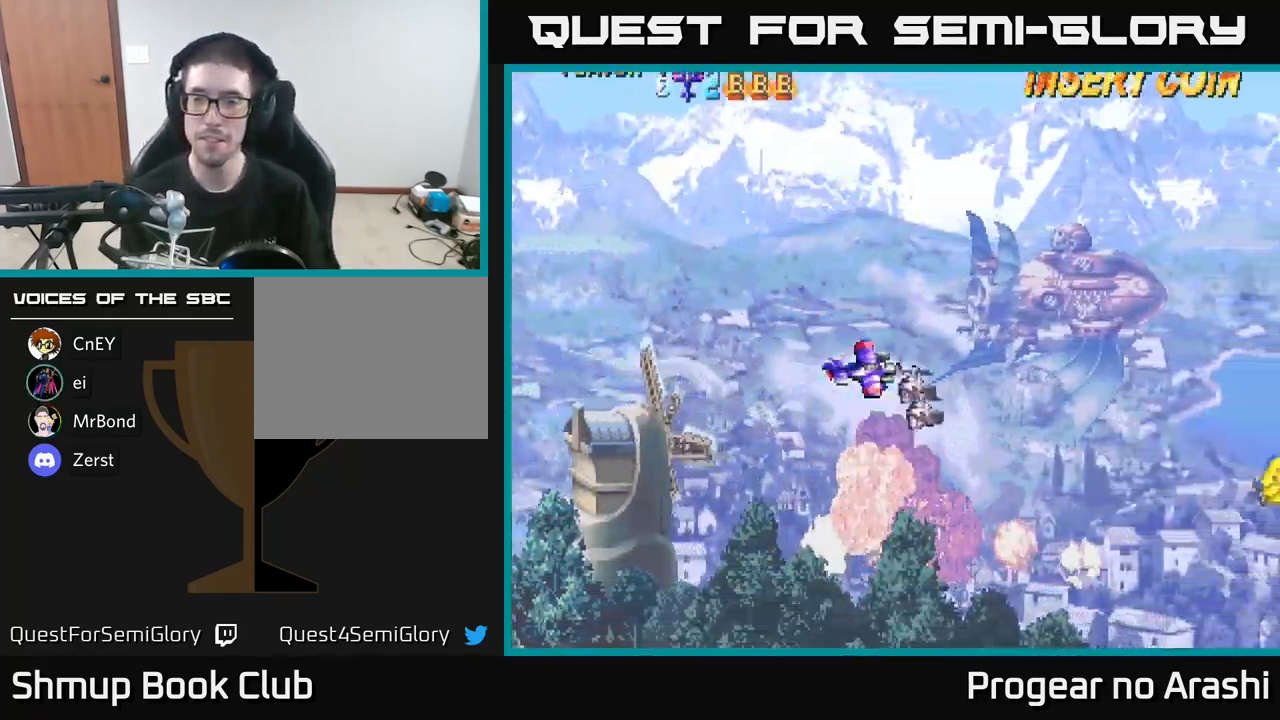
{"buttons": ["DPAD_DOWN", "DPAD_RIGHT"], "left_stick": "center", "right_stick": "center", "events": [[333, "DPAD_RIGHT", "down"]]}
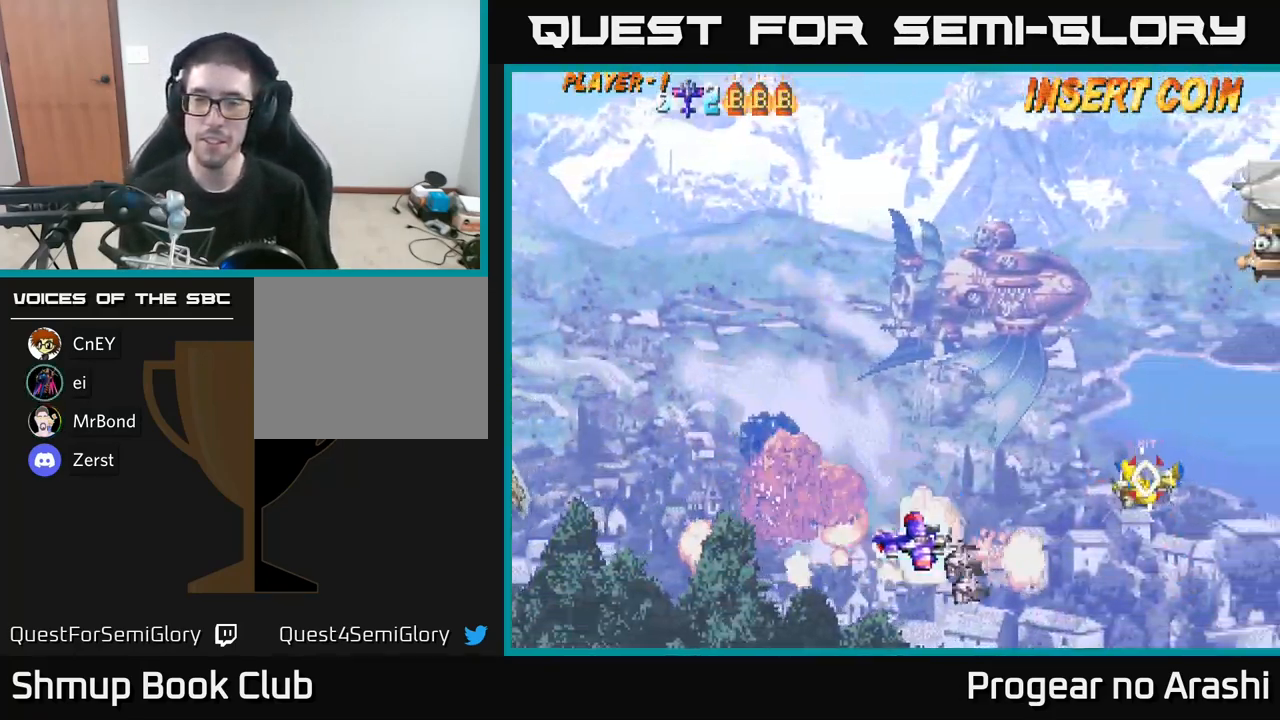
{"buttons": ["DPAD_UP"], "left_stick": "center", "right_stick": "center", "events": [[150, "DPAD_RIGHT", "up"], [167, "DPAD_DOWN", "up"], [233, "DPAD_UP", "down"], [250, "DPAD_LEFT", "down"], [333, "X", "down"], [367, "DPAD_LEFT", "up"], [383, "X", "up"]]}
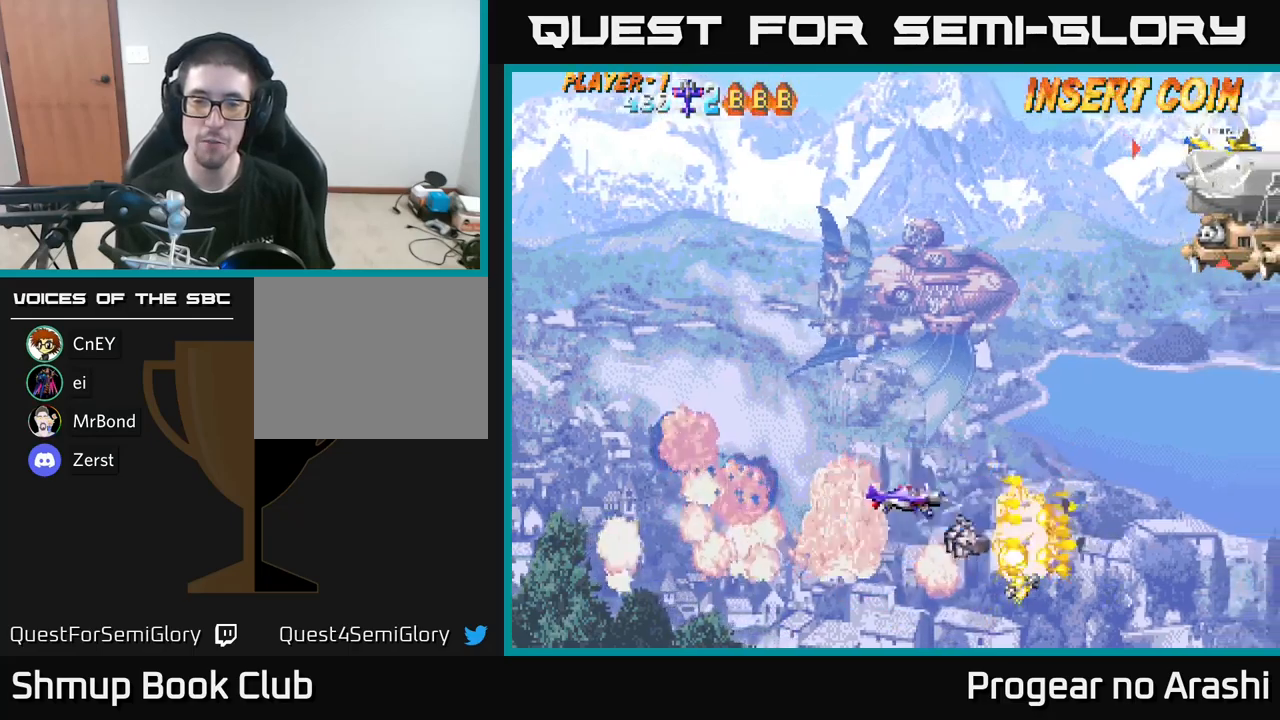
{"buttons": [], "left_stick": "center", "right_stick": "center", "events": [[17, "DPAD_UP", "up"], [83, "DPAD_RIGHT", "down"], [483, "DPAD_RIGHT", "up"]]}
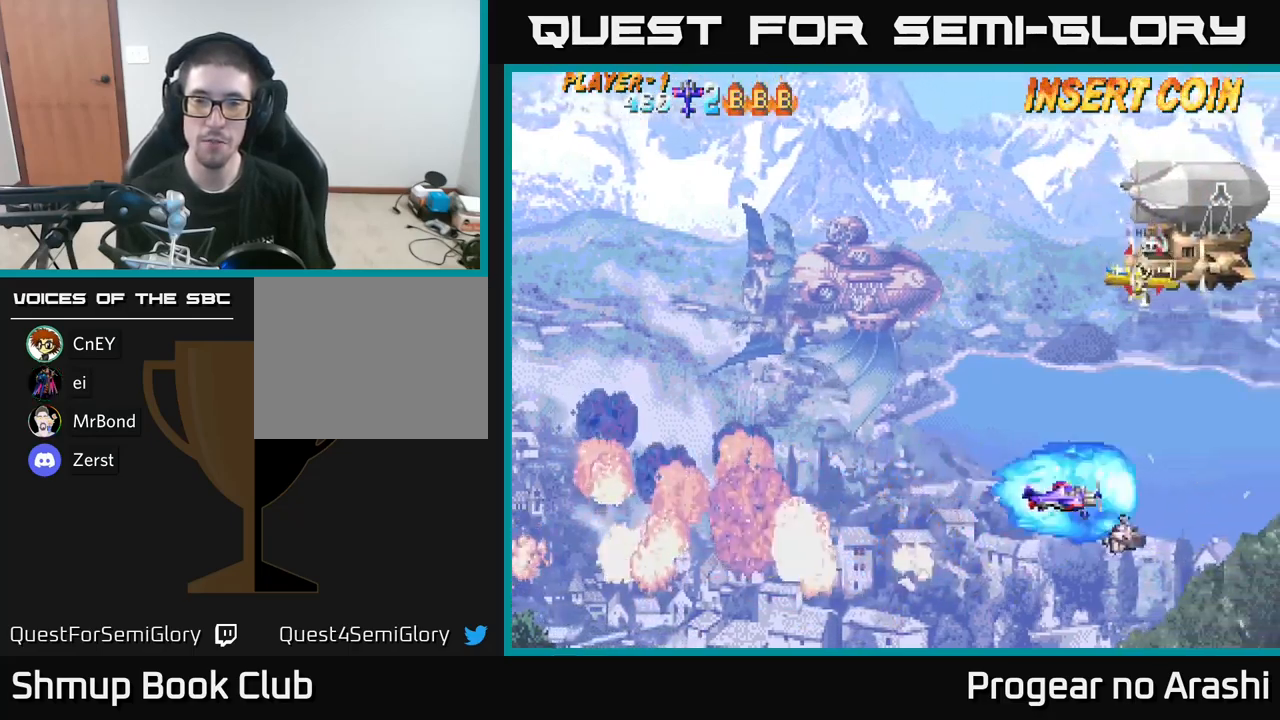
{"buttons": ["DPAD_LEFT"], "left_stick": "center", "right_stick": "center", "events": [[183, "DPAD_LEFT", "down"]]}
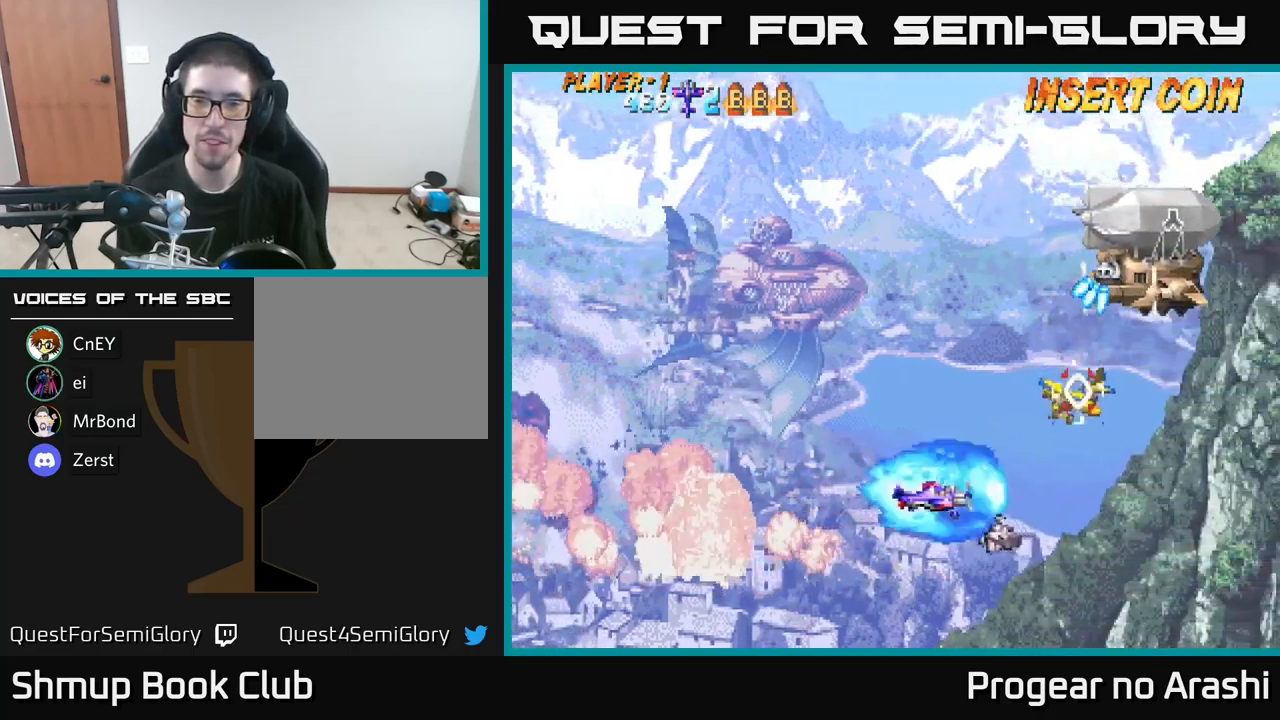
{"buttons": ["DPAD_UP", "DPAD_LEFT"], "left_stick": "center", "right_stick": "center", "events": [[150, "DPAD_UP", "down"], [233, "DPAD_LEFT", "up"], [450, "DPAD_LEFT", "down"]]}